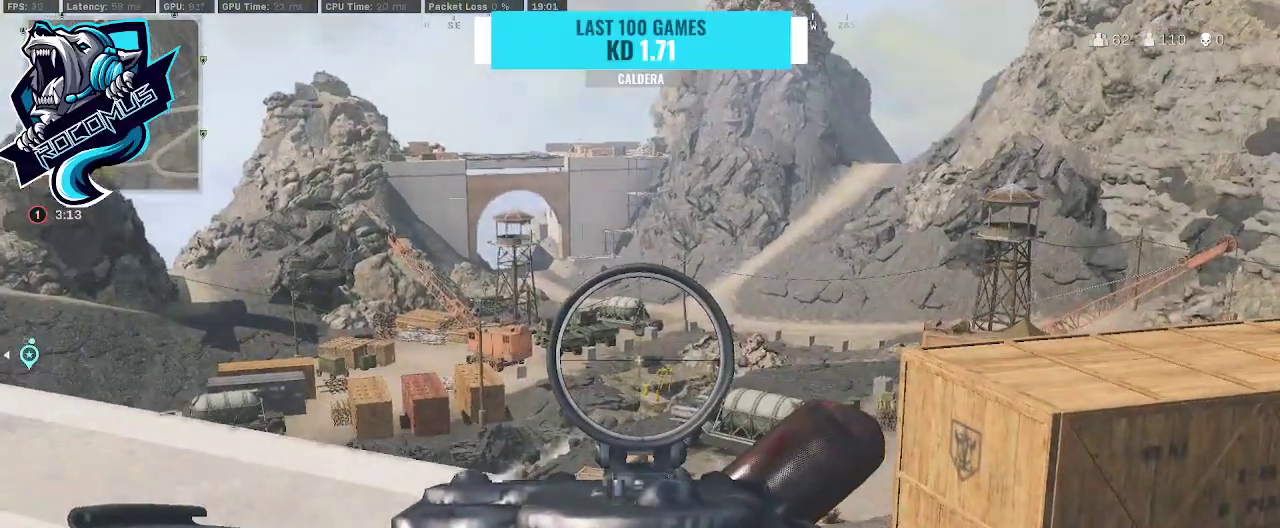
Gameplay with a controller (PlayStation layout); each line is a JSON object with the inputs held at the frame after it. "events" lists button and stick changes between this image and that frame as [ms after this image, input, new state], when the widget could be followed in between.
{"buttons": ["L1"], "left_stick": "right", "right_stick": "center", "events": []}
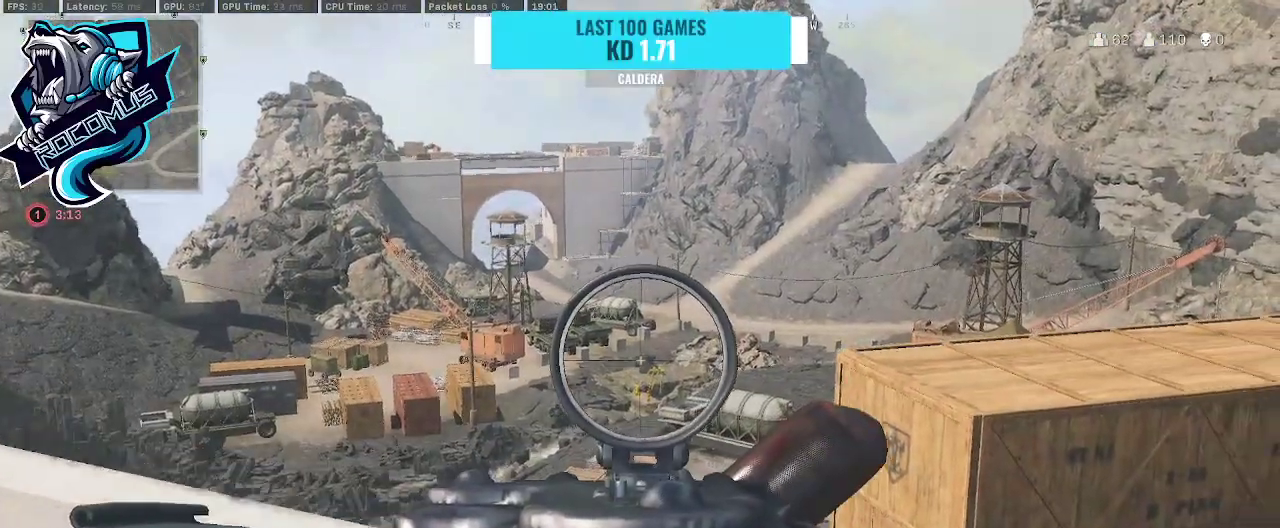
{"buttons": ["L1"], "left_stick": "center", "right_stick": "center", "events": [[267, "right_stick", "left"], [433, "left_stick", "center"], [433, "right_stick", "center"]]}
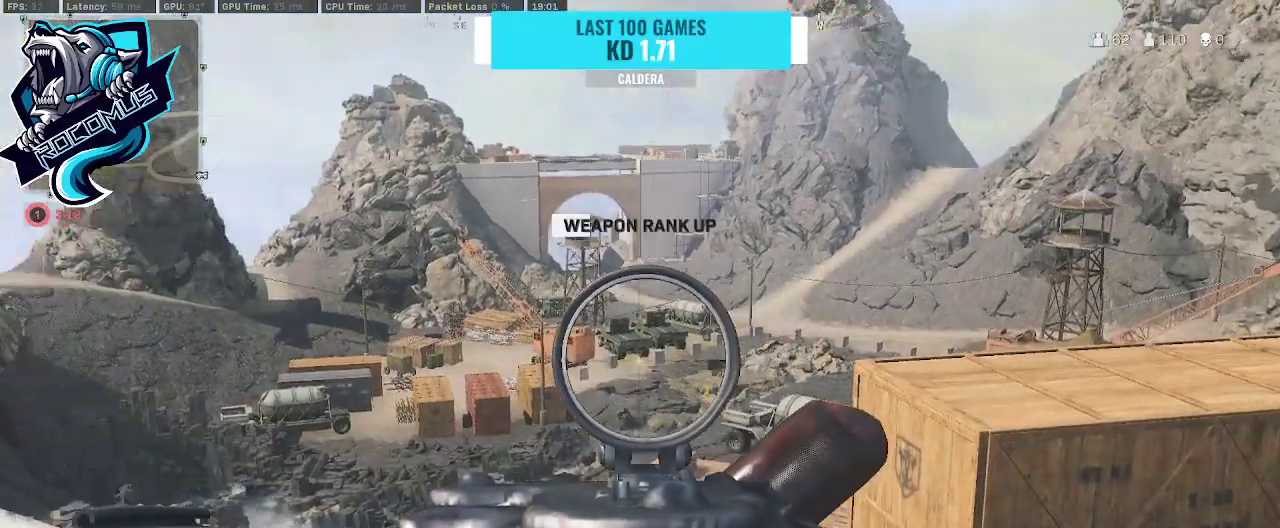
{"buttons": ["L1"], "left_stick": "left", "right_stick": "right", "events": [[33, "left_stick", "left"], [33, "right_stick", "right"]]}
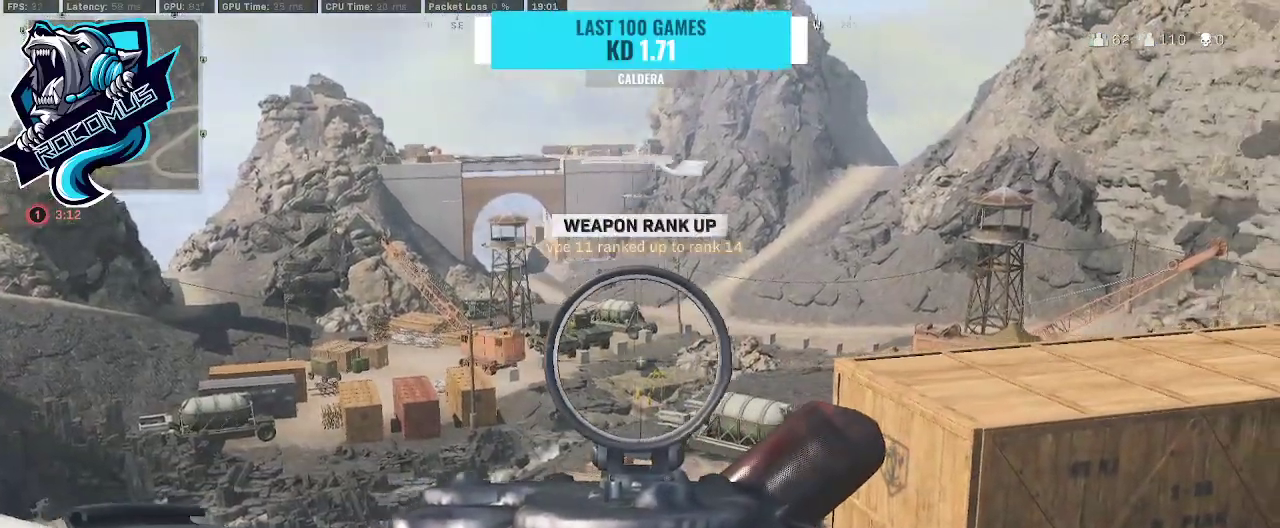
{"buttons": ["L1"], "left_stick": "left", "right_stick": "right", "events": []}
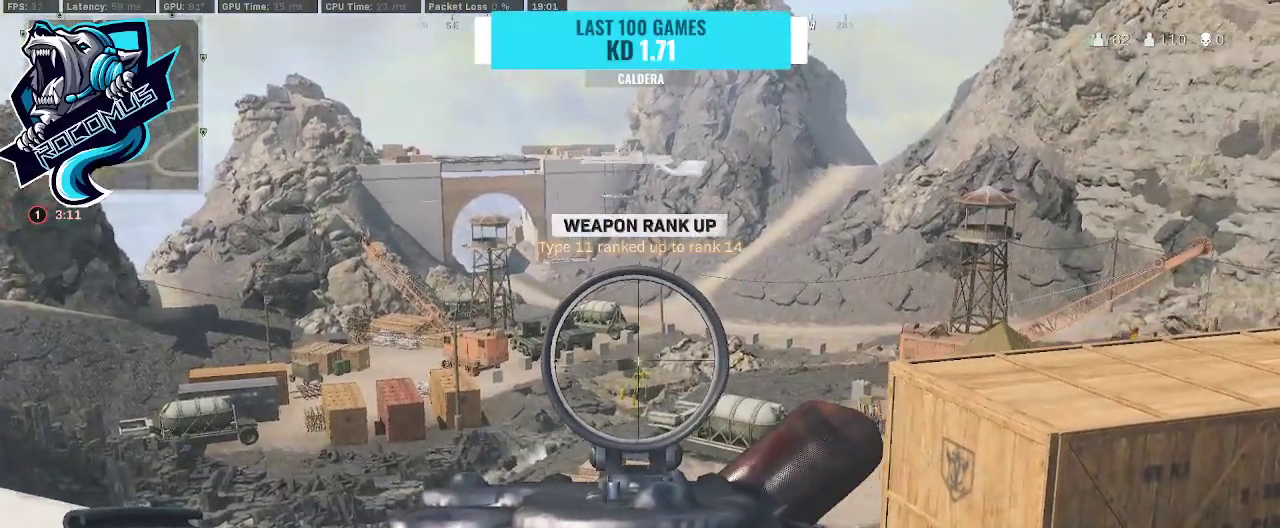
{"buttons": ["L1"], "left_stick": "left", "right_stick": "up-right", "events": [[400, "right_stick", "up-right"]]}
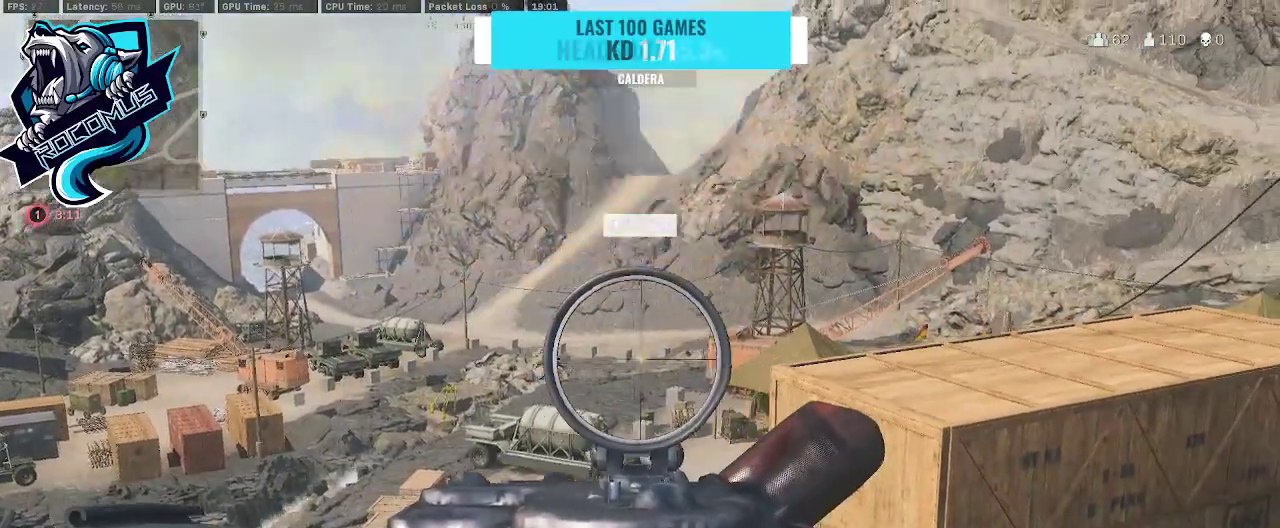
{"buttons": ["L1"], "left_stick": "right", "right_stick": "left", "events": [[167, "right_stick", "center"], [200, "left_stick", "center"], [267, "left_stick", "down-right"], [300, "right_stick", "left"], [467, "left_stick", "right"]]}
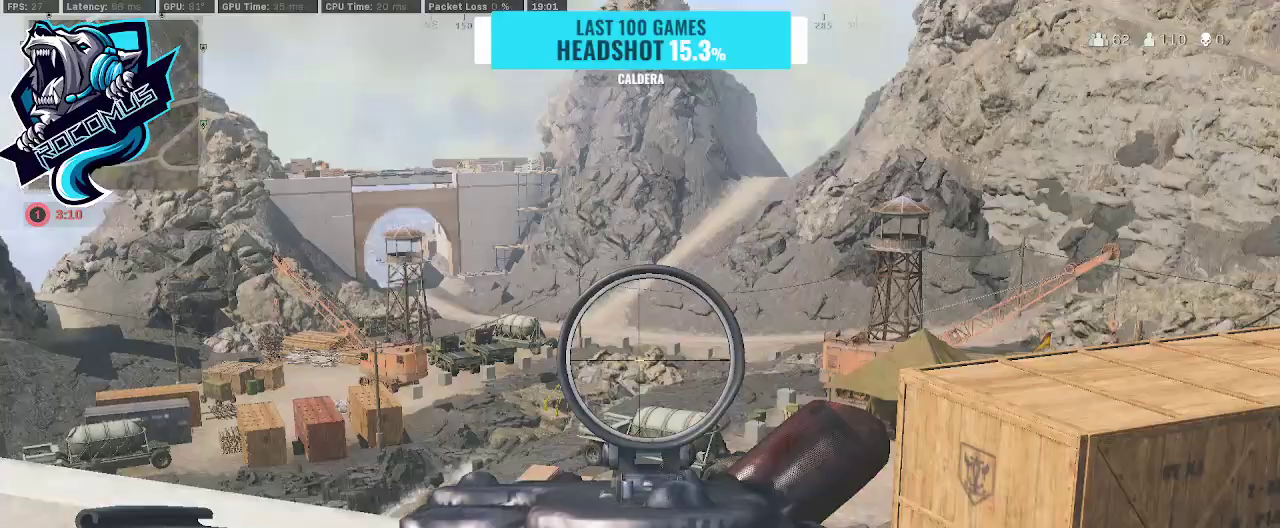
{"buttons": ["L1"], "left_stick": "right", "right_stick": "center", "events": [[67, "right_stick", "center"]]}
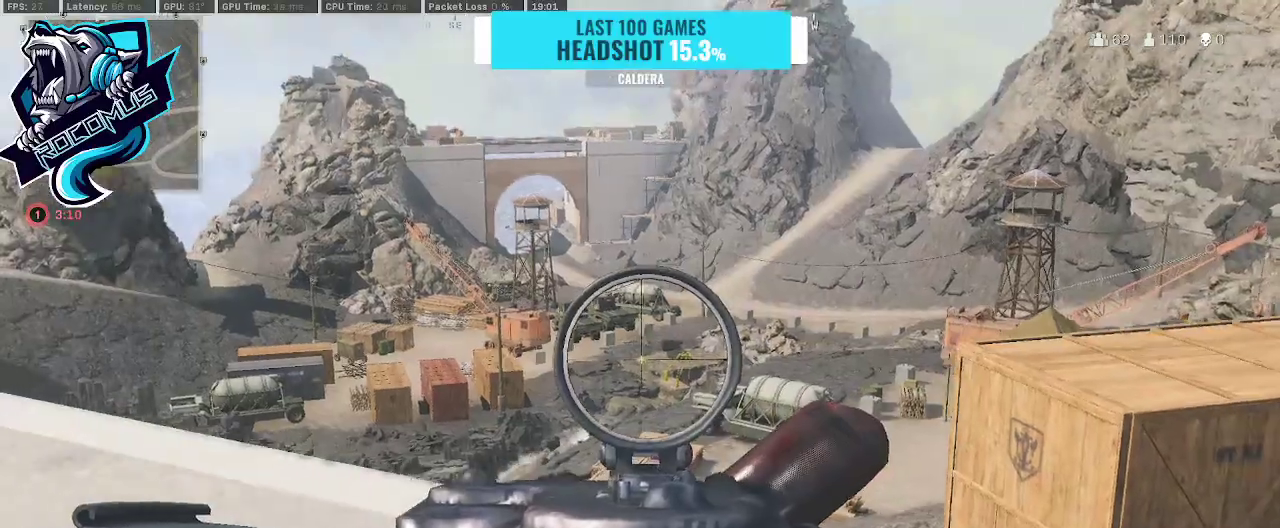
{"buttons": [], "left_stick": "right", "right_stick": "right", "events": [[367, "L1", "up"], [367, "TRIANGLE", "down"], [367, "right_stick", "right"], [500, "TRIANGLE", "up"]]}
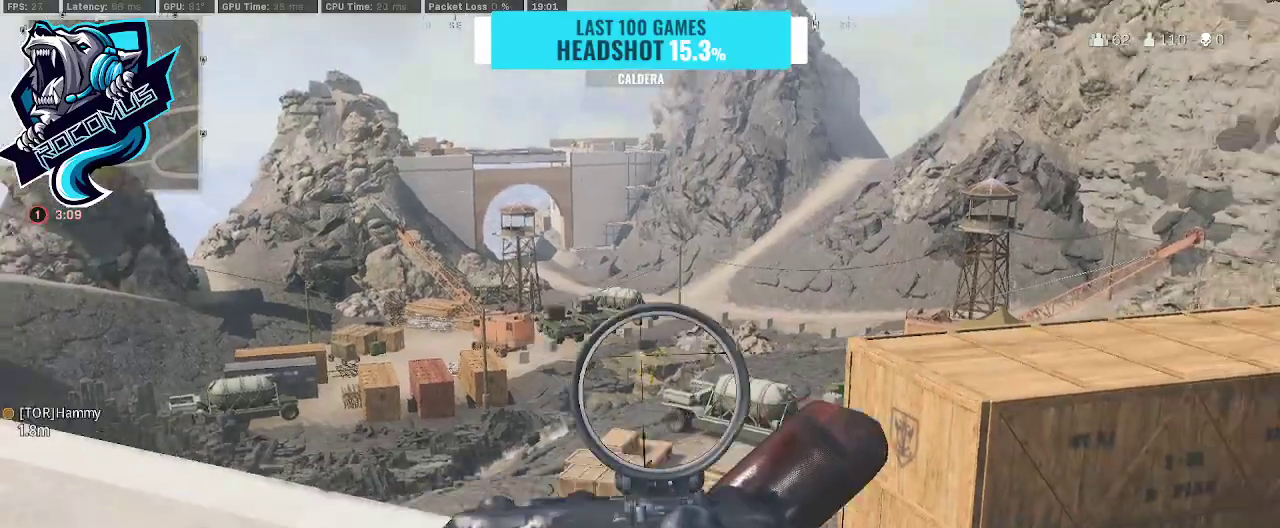
{"buttons": [], "left_stick": "up-right", "right_stick": "center", "events": [[167, "left_stick", "up-right"], [333, "right_stick", "center"]]}
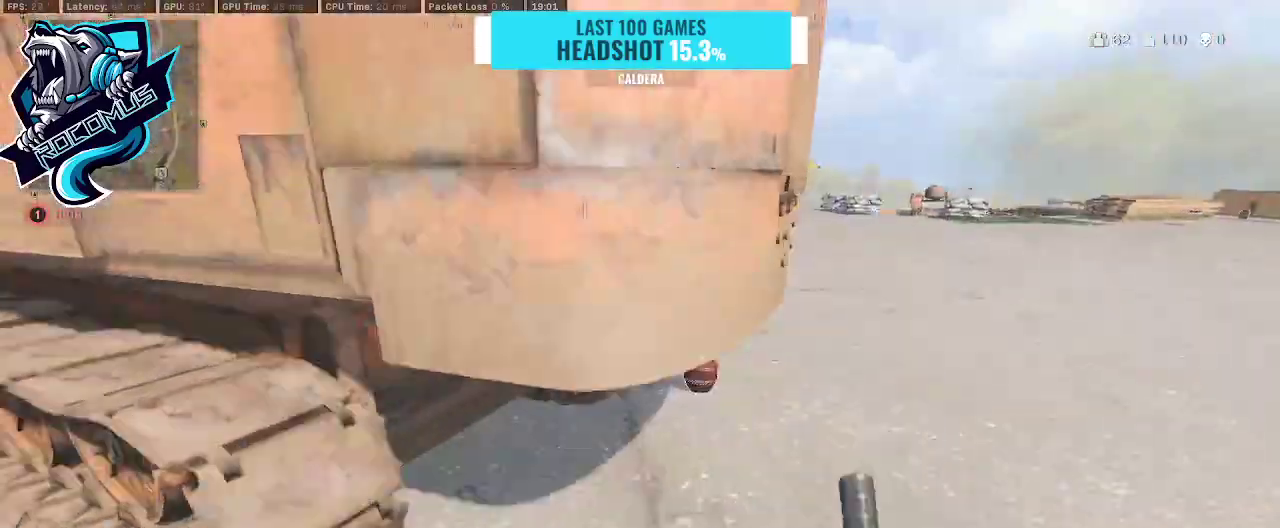
{"buttons": [], "left_stick": "up-right", "right_stick": "left", "events": [[133, "right_stick", "right"], [433, "right_stick", "left"]]}
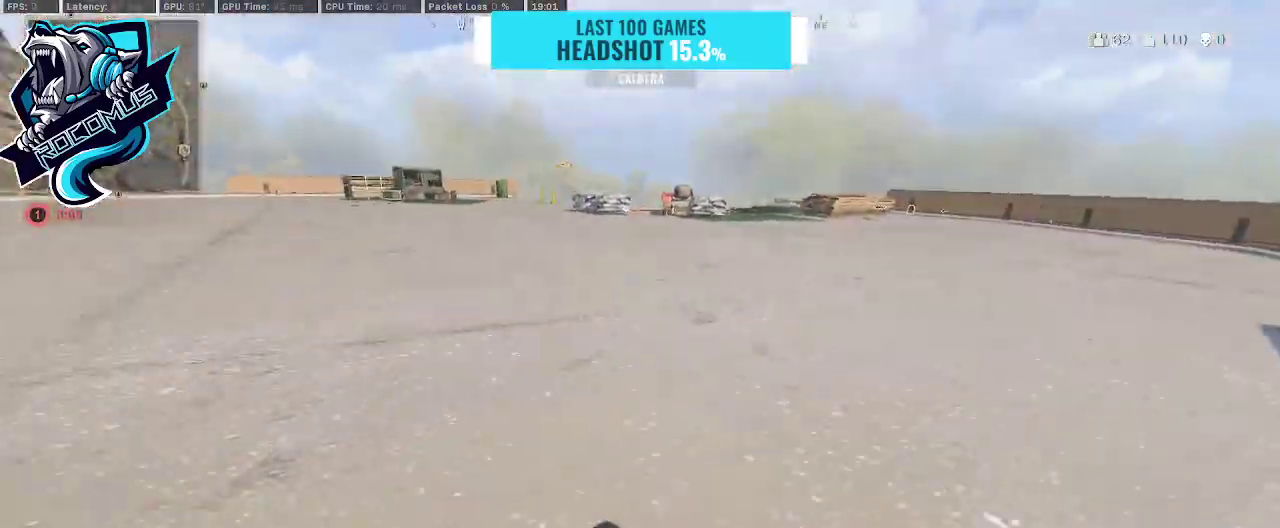
{"buttons": [], "left_stick": "up-right", "right_stick": "left", "events": [[167, "R3", "down"], [267, "R3", "up"], [433, "R3", "down"], [500, "R3", "up"]]}
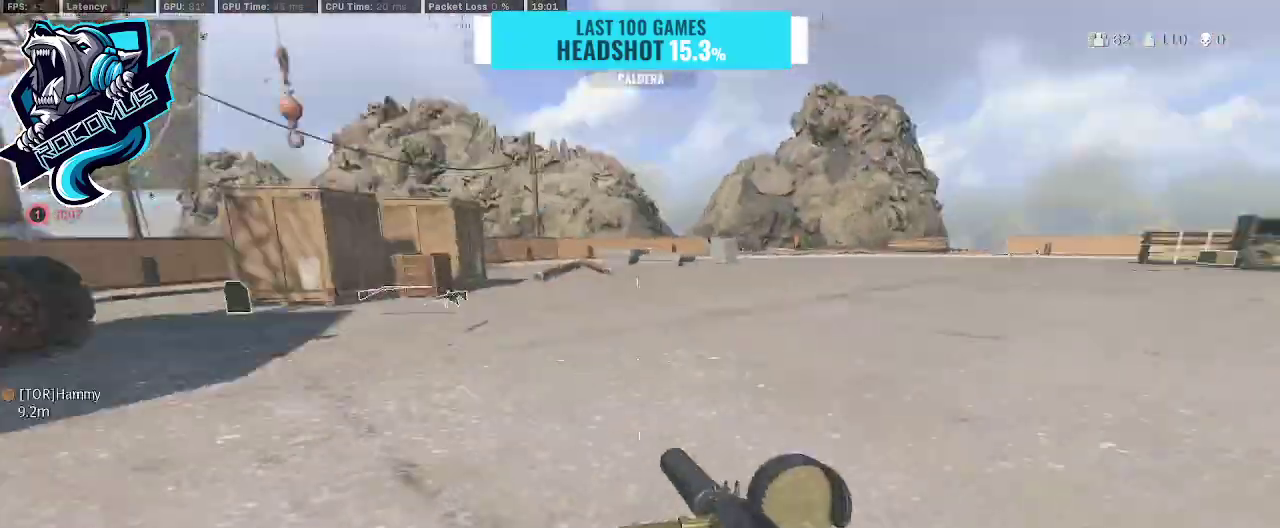
{"buttons": [], "left_stick": "up-right", "right_stick": "left", "events": [[100, "CROSS", "down"], [167, "CROSS", "up"], [233, "right_stick", "center"], [433, "right_stick", "left"]]}
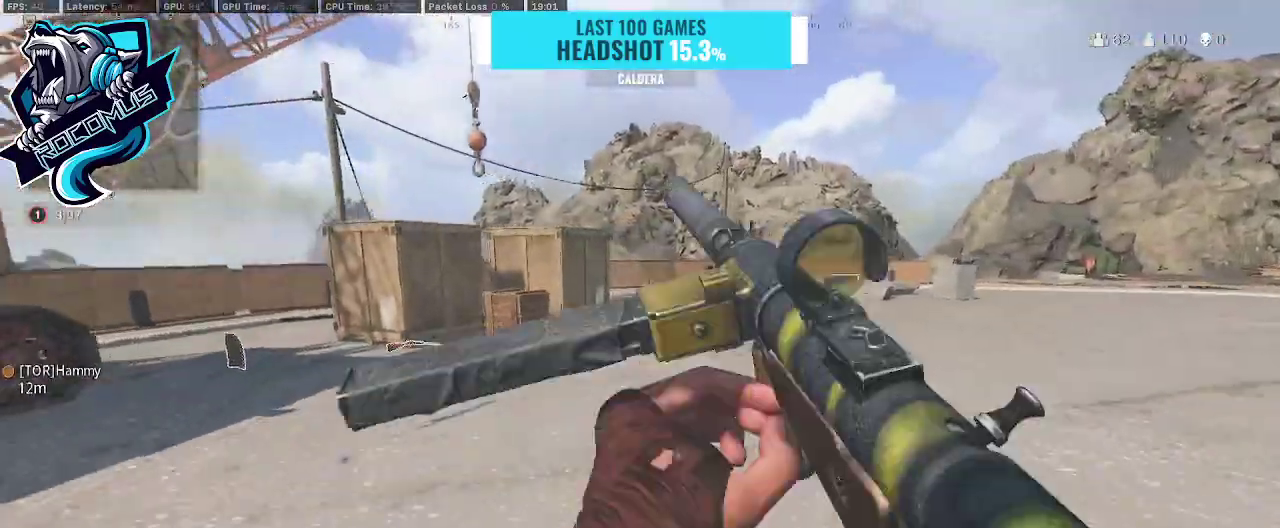
{"buttons": [], "left_stick": "up-right", "right_stick": "center", "events": [[67, "R3", "down"], [167, "R3", "up"], [233, "R3", "down"], [367, "CROSS", "down"], [367, "R3", "up"], [467, "CROSS", "up"], [467, "right_stick", "center"]]}
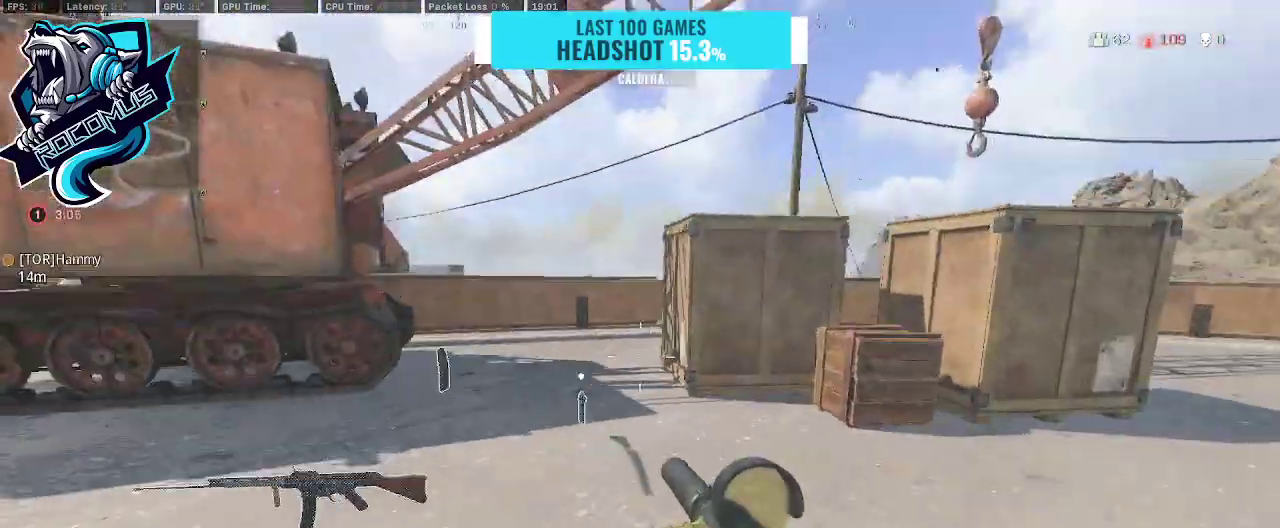
{"buttons": [], "left_stick": "up-right", "right_stick": "right", "events": [[200, "TRIANGLE", "down"], [267, "TRIANGLE", "up"], [267, "right_stick", "right"], [300, "TRIANGLE", "down"], [433, "TRIANGLE", "up"]]}
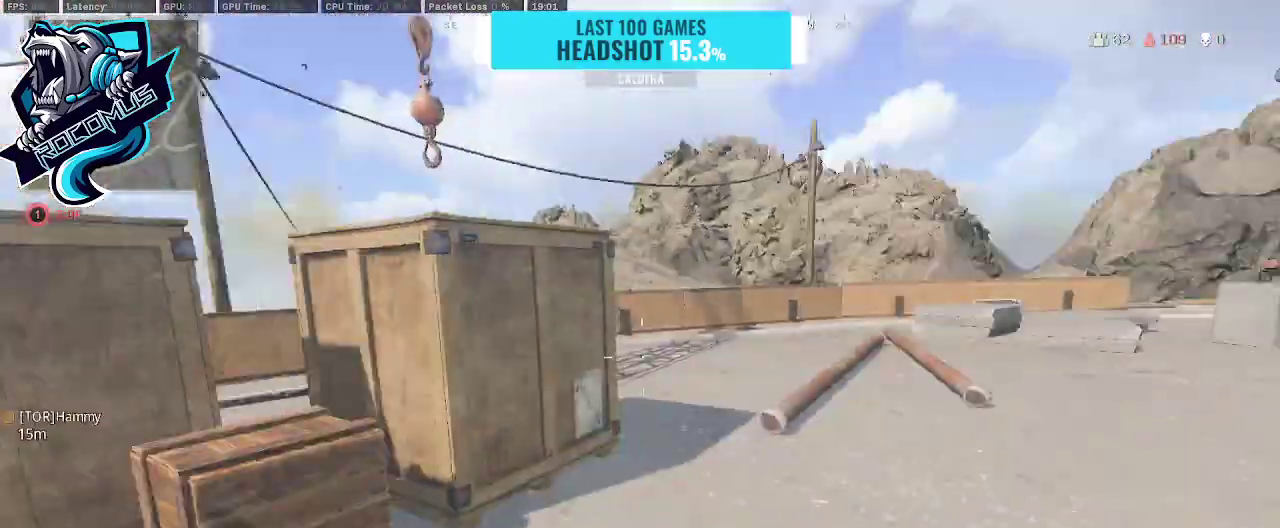
{"buttons": [], "left_stick": "up-right", "right_stick": "left", "events": [[67, "right_stick", "center"], [167, "R3", "down"], [267, "R3", "up"], [300, "right_stick", "left"]]}
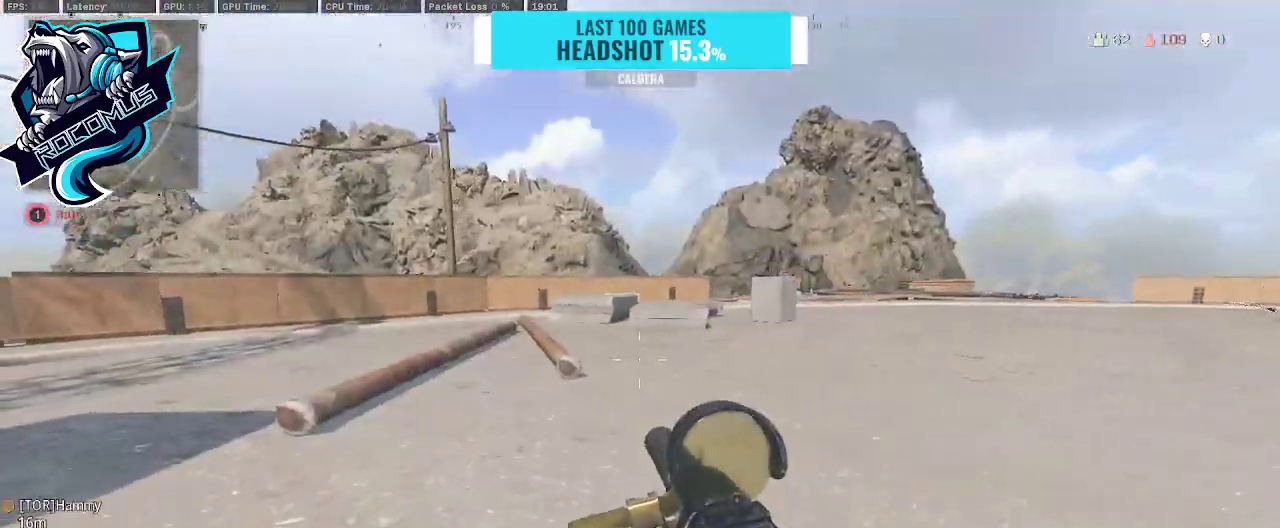
{"buttons": [], "left_stick": "up", "right_stick": "center", "events": [[33, "CROSS", "down"], [67, "right_stick", "center"], [133, "CROSS", "up"], [133, "left_stick", "up"]]}
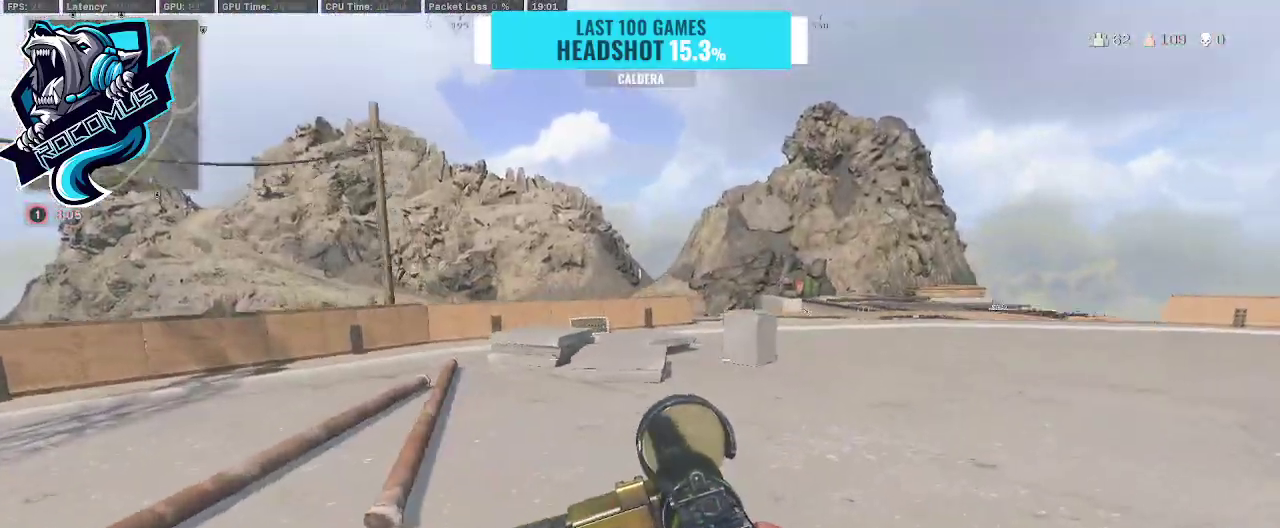
{"buttons": [], "left_stick": "up", "right_stick": "center", "events": []}
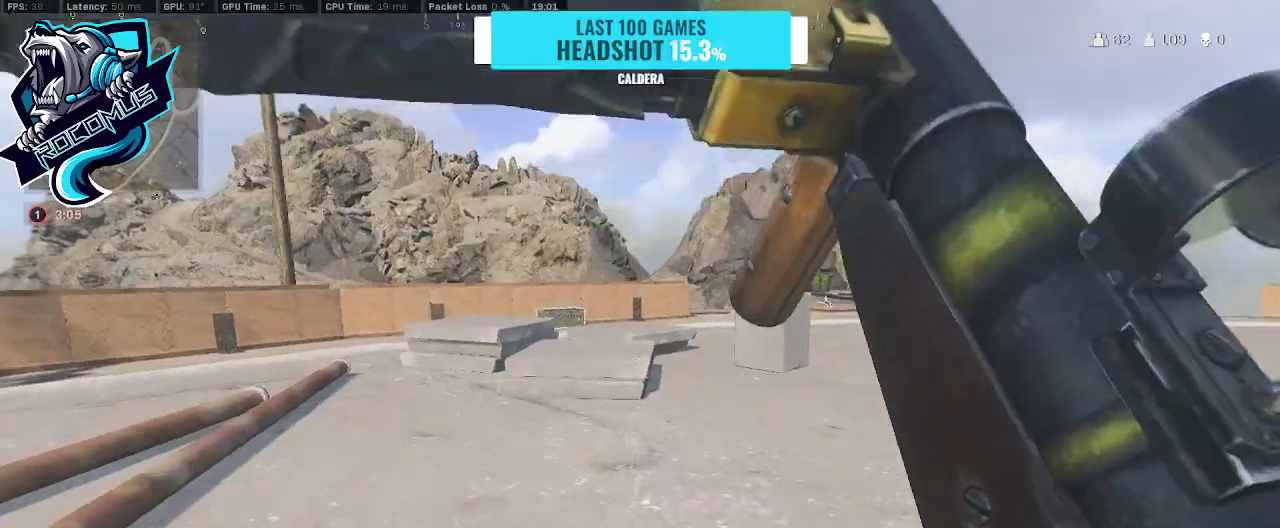
{"buttons": [], "left_stick": "up", "right_stick": "center", "events": [[67, "R3", "down"], [133, "R3", "up"], [200, "R3", "down"], [267, "R3", "up"], [333, "CROSS", "down"], [467, "CROSS", "up"]]}
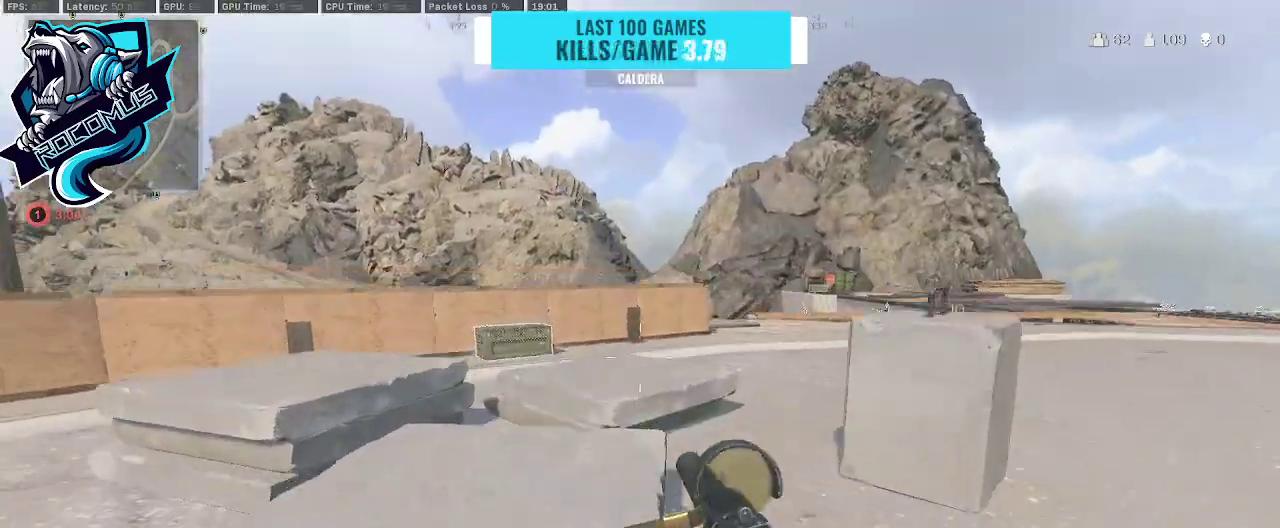
{"buttons": ["L2"], "left_stick": "up", "right_stick": "left", "events": [[33, "right_stick", "left"], [100, "CROSS", "down"], [267, "CROSS", "up"], [367, "L2", "down"]]}
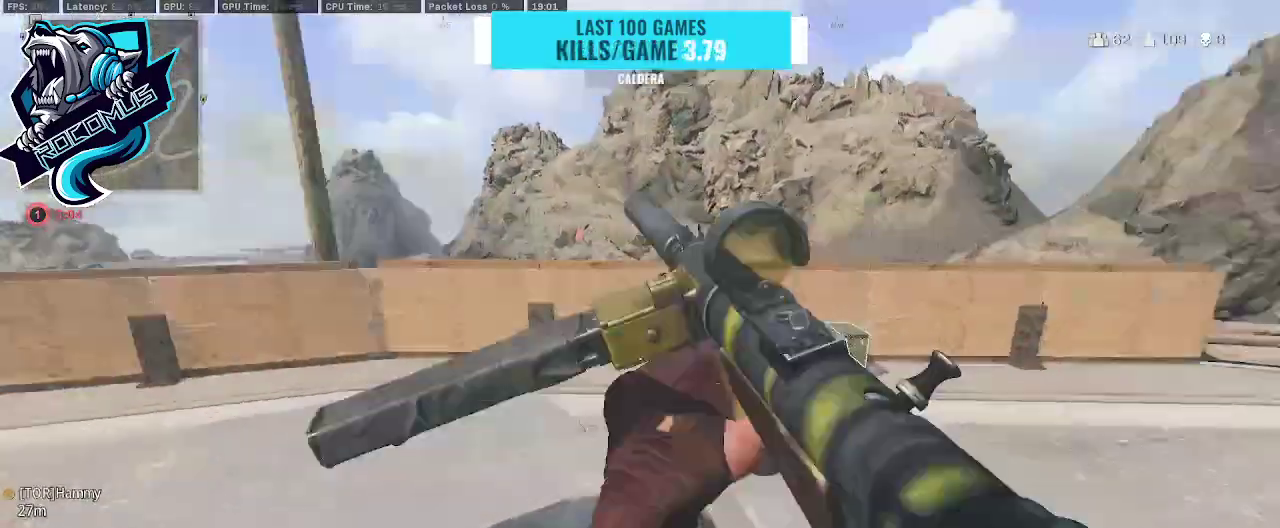
{"buttons": ["L2"], "left_stick": "up-left", "right_stick": "center", "events": [[67, "left_stick", "up-left"], [67, "right_stick", "center"], [167, "right_stick", "left"], [300, "CROSS", "down"], [467, "CROSS", "up"], [500, "right_stick", "center"]]}
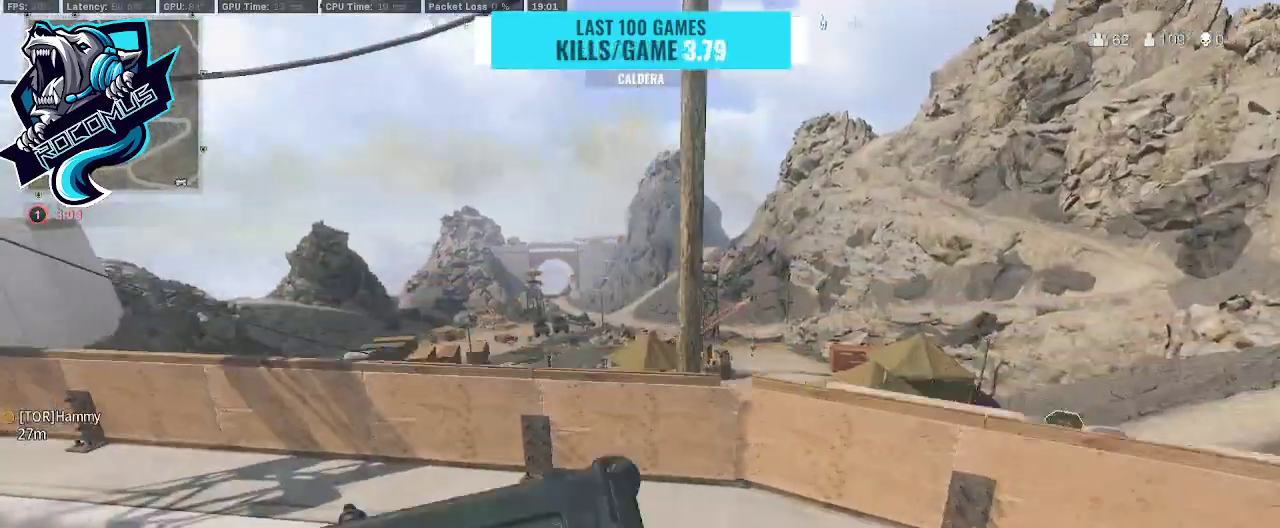
{"buttons": ["L2"], "left_stick": "up-left", "right_stick": "center", "events": []}
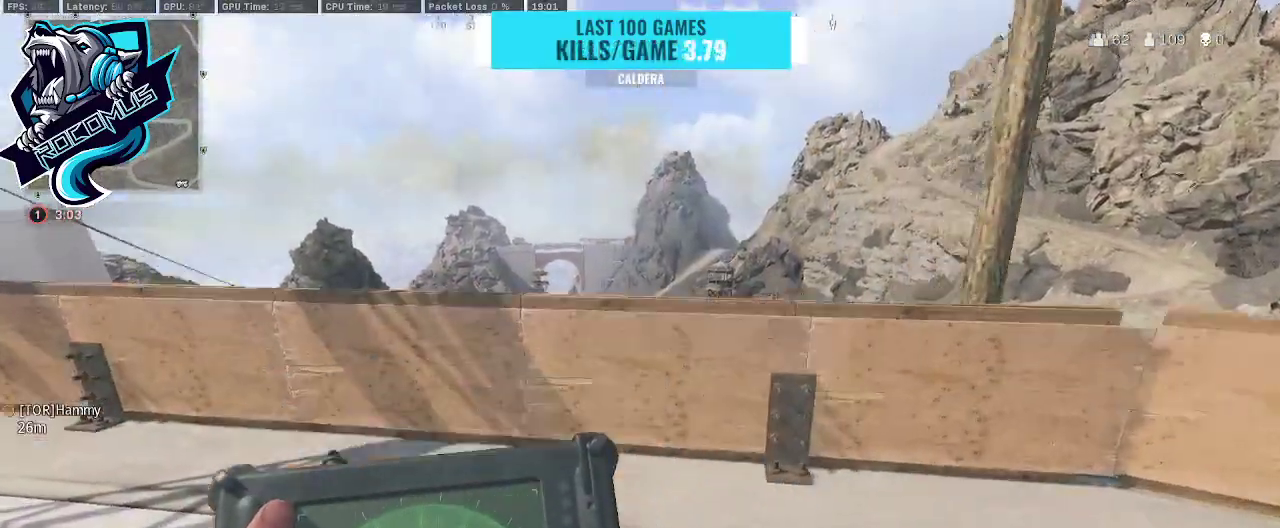
{"buttons": ["L2"], "left_stick": "up-left", "right_stick": "center", "events": [[233, "right_stick", "down-right"], [333, "right_stick", "center"]]}
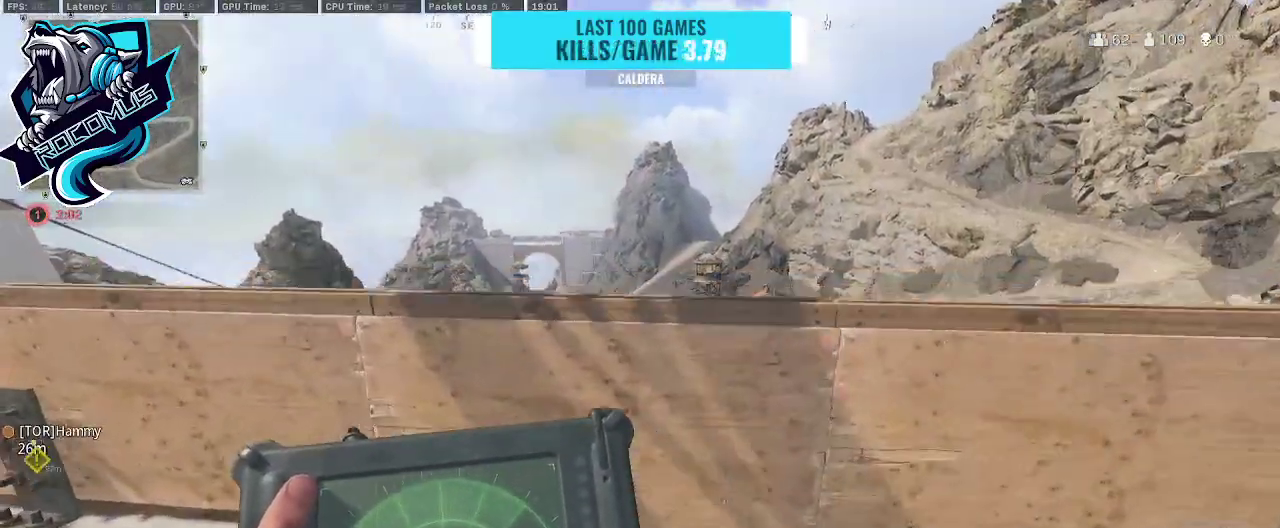
{"buttons": ["L2"], "left_stick": "up-left", "right_stick": "left", "events": [[367, "right_stick", "left"]]}
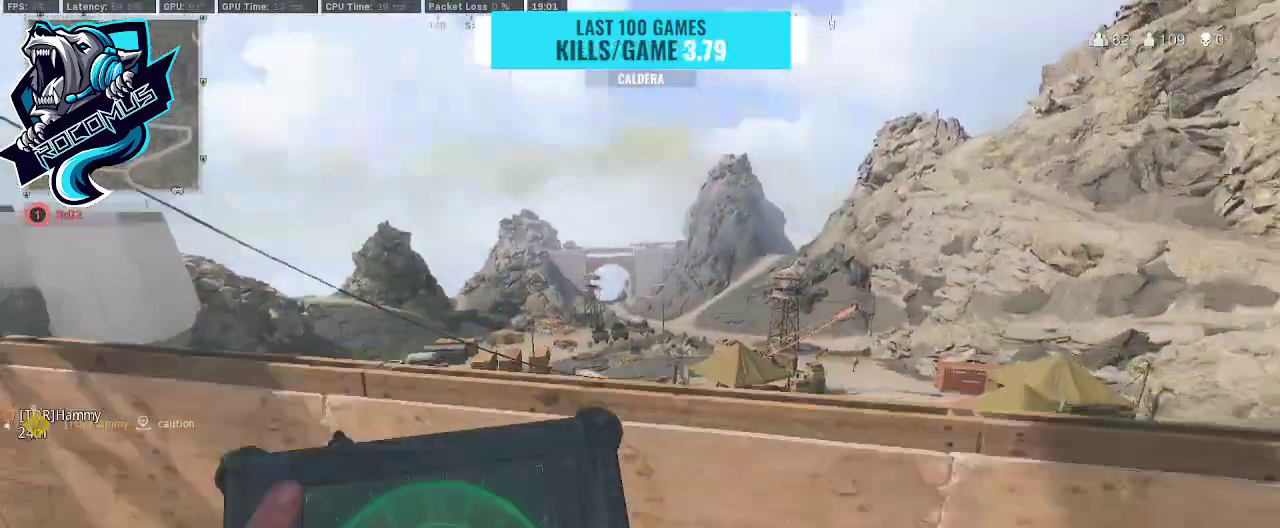
{"buttons": ["L2"], "left_stick": "up-left", "right_stick": "center", "events": [[167, "right_stick", "center"]]}
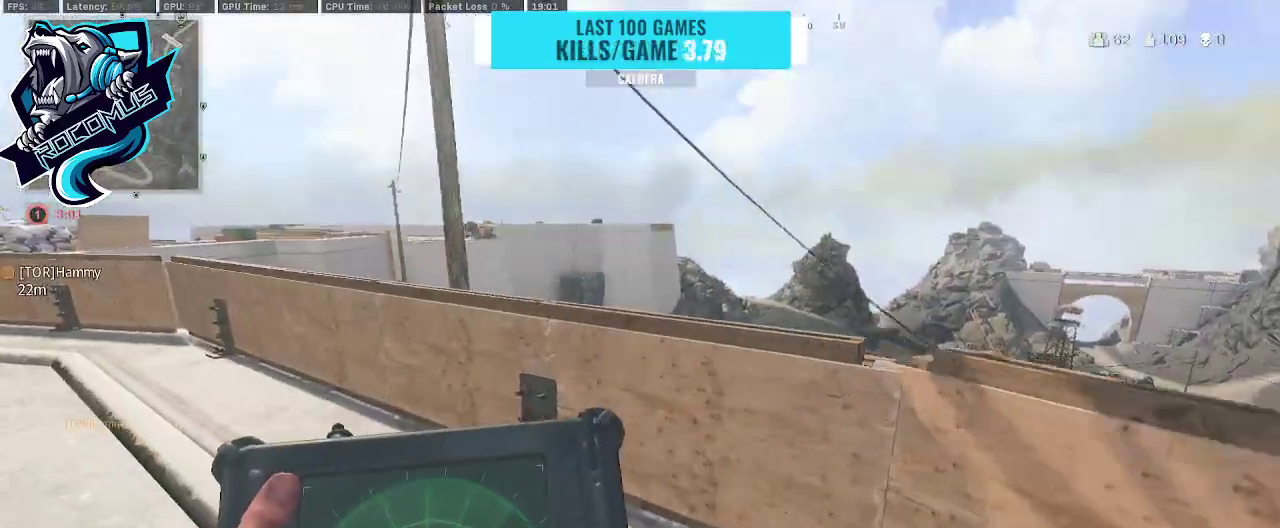
{"buttons": ["L2"], "left_stick": "up-left", "right_stick": "center", "events": []}
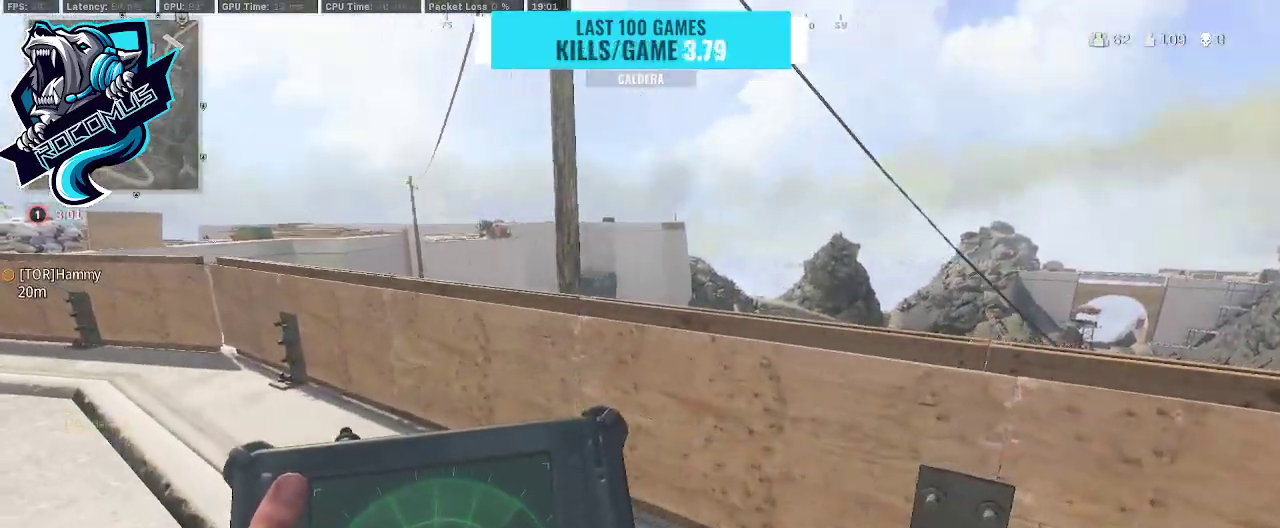
{"buttons": ["L2"], "left_stick": "center", "right_stick": "center", "events": [[267, "left_stick", "center"]]}
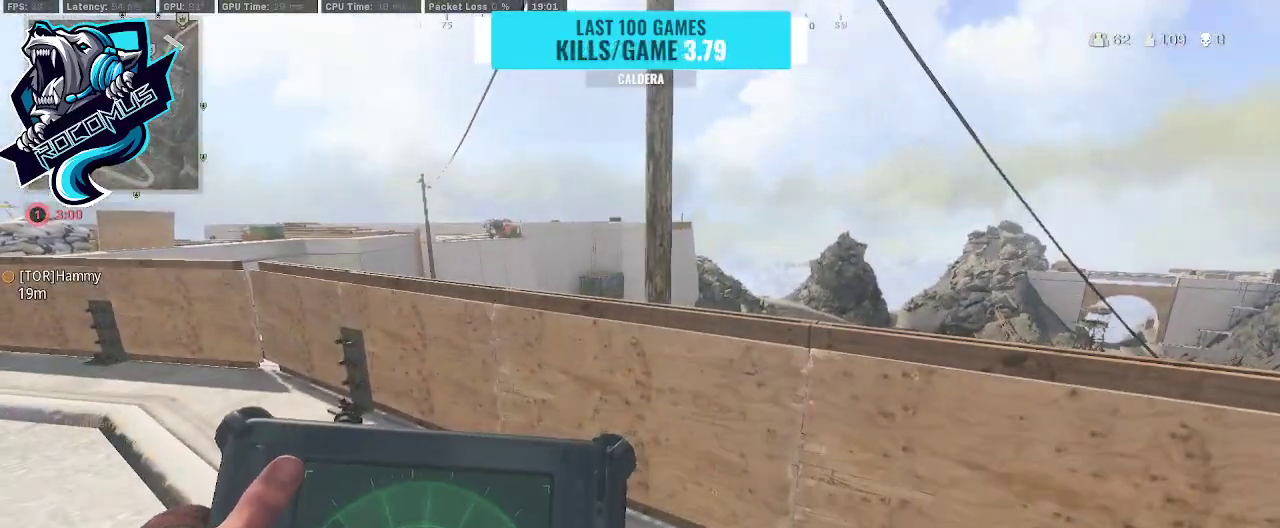
{"buttons": ["L2"], "left_stick": "center", "right_stick": "center", "events": []}
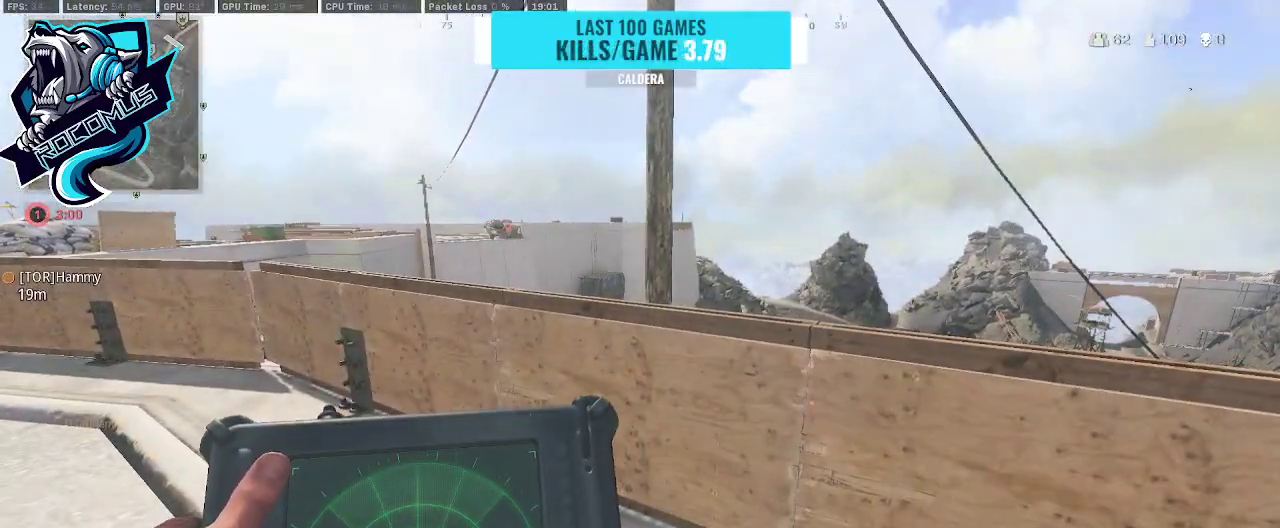
{"buttons": ["L2"], "left_stick": "up-left", "right_stick": "center", "events": [[300, "left_stick", "up-left"]]}
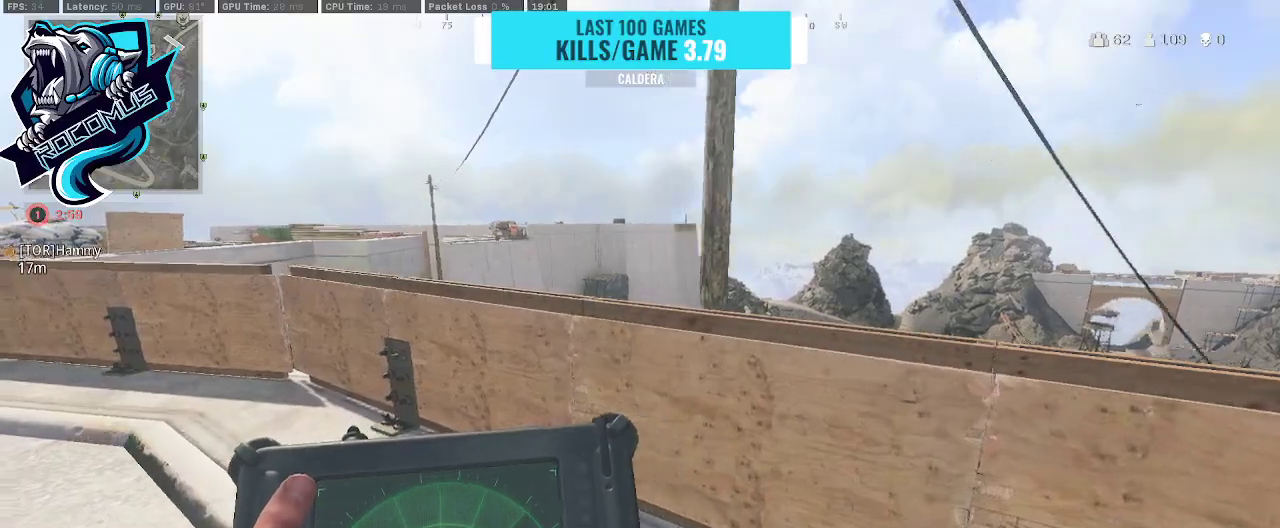
{"buttons": ["L2"], "left_stick": "up-left", "right_stick": "center", "events": [[267, "right_stick", "right"], [400, "right_stick", "center"]]}
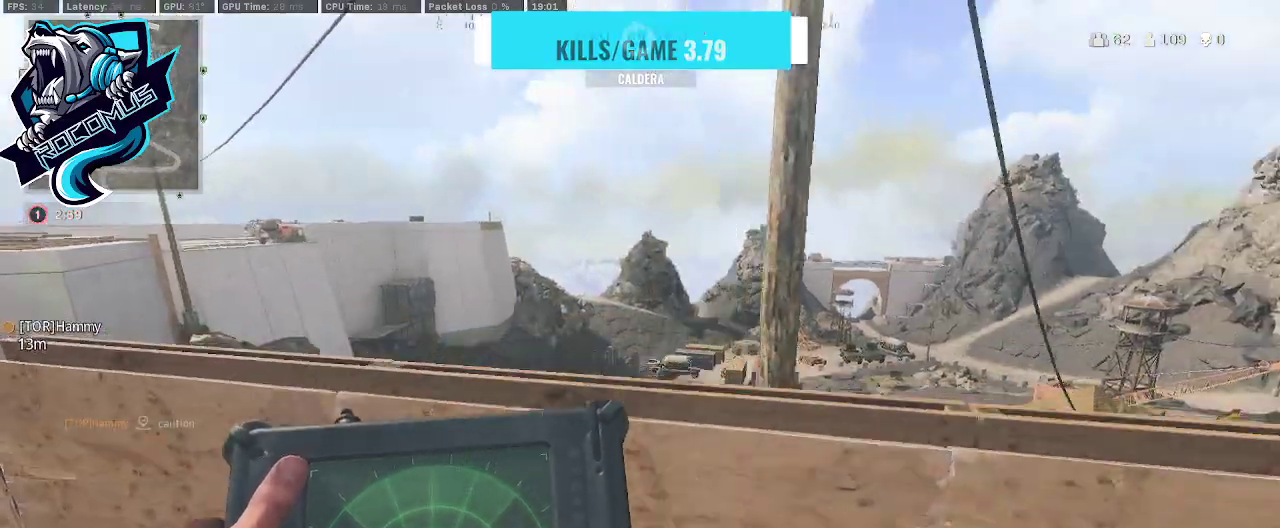
{"buttons": ["L2"], "left_stick": "up-left", "right_stick": "center", "events": [[33, "right_stick", "right"], [133, "right_stick", "center"]]}